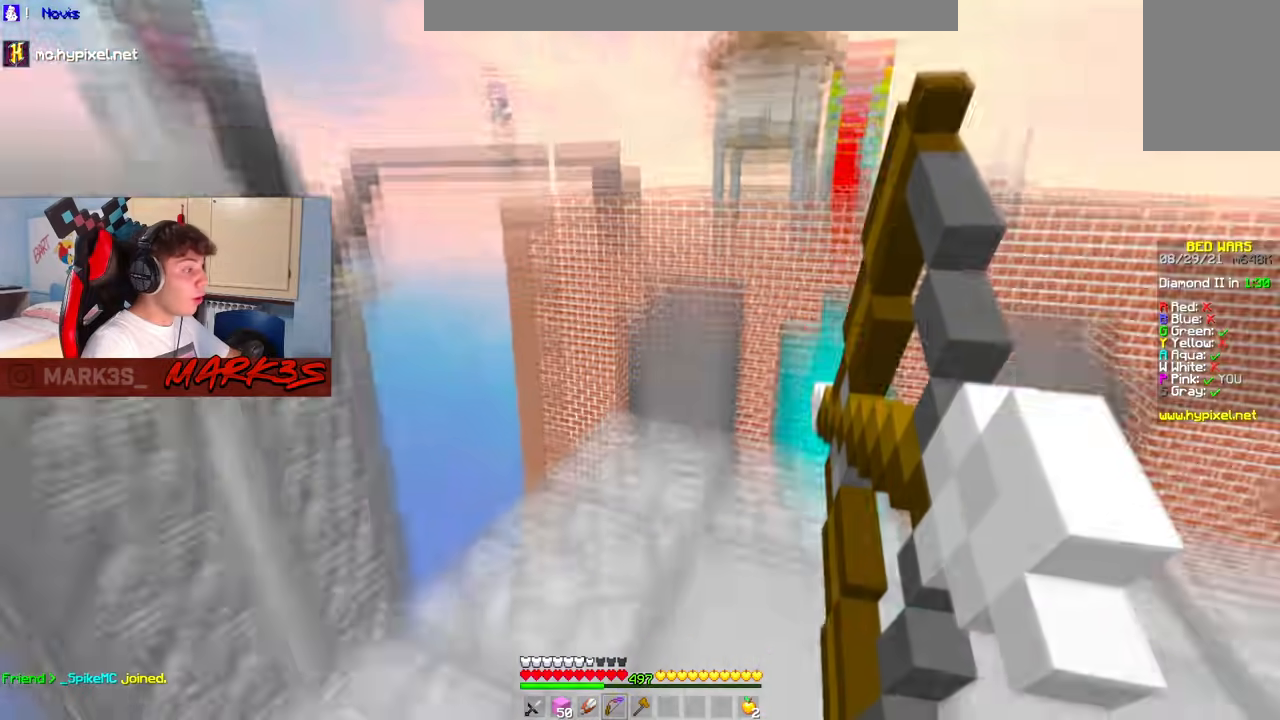
Gameplay with keyboard and mouse; each line is a JSON object with the keys and mouse buttons held at the frame after it. "events" lists presses ("down") and releases ("up") of "a", "d", "s", "space", "w", "mouse_left" and "mouse_right" between this image and that frame as [ms after this image, input, new state], when the widget could be followed in between. "mouse_left", "mouse_right" = the "left", "right" buttons of the "mouse" list. No other keys are recorded. Fast repeated clicks can show as one long hold. Mouse movement is not recorded.
{"keys": ["a", "d"], "mouse": ["left", "right"], "events": [[167, "s", "down"], [450, "s", "up"], [467, "a", "down"]]}
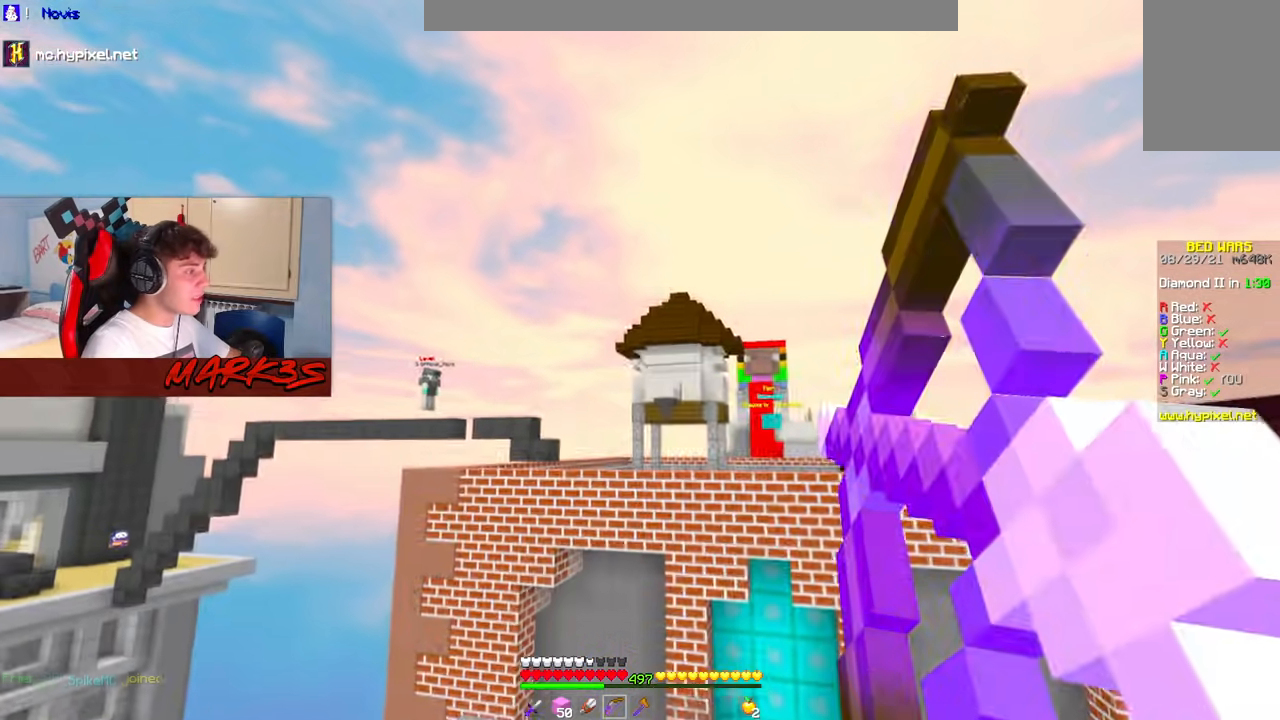
{"keys": ["d", "w"], "mouse": ["left", "right"], "events": [[183, "d", "up"], [233, "w", "down"], [383, "d", "down"], [500, "a", "up"]]}
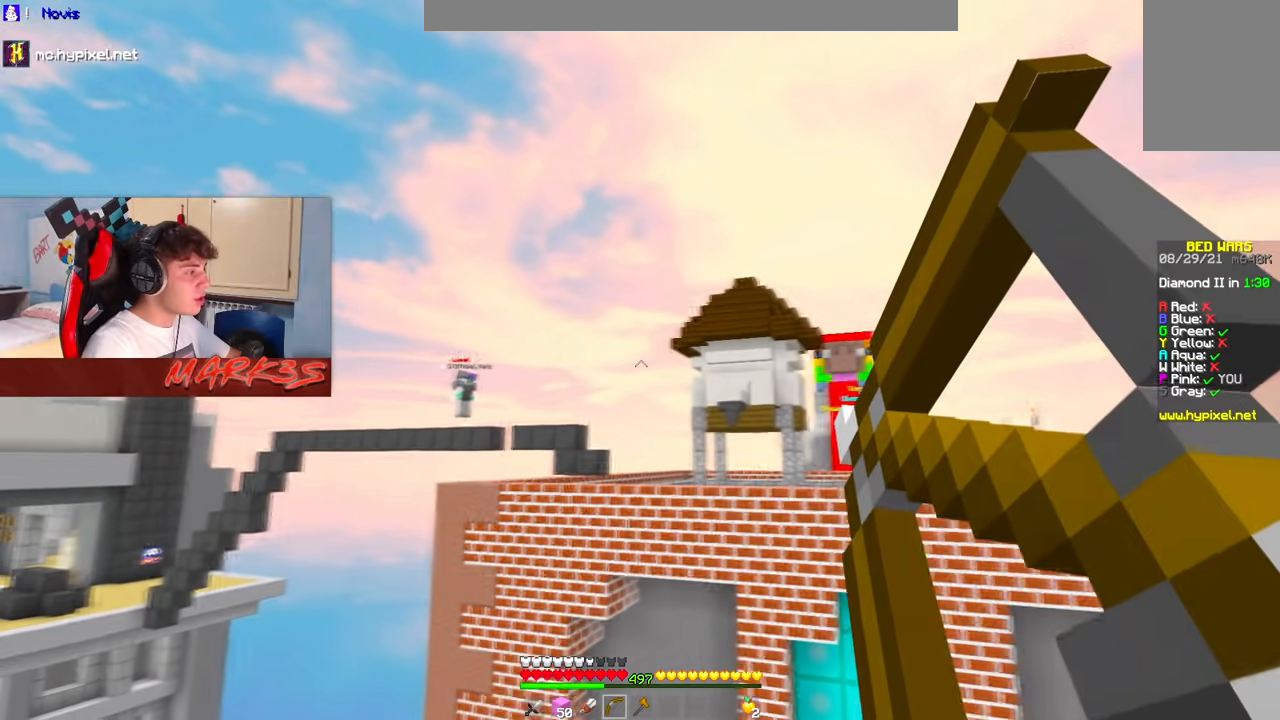
{"keys": [], "mouse": [], "events": [[17, "w", "up"], [317, "mouse_right", "up"], [350, "mouse_left", "up"], [450, "d", "up"]]}
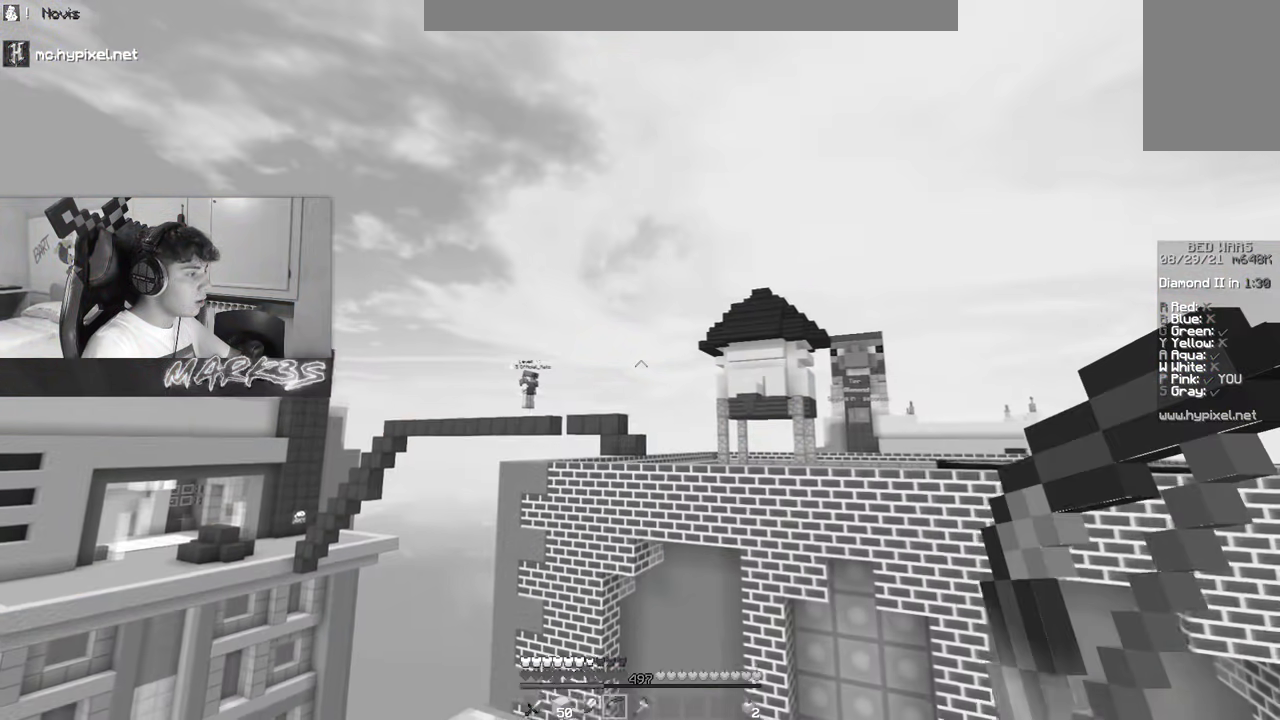
{"keys": ["a", "s"], "mouse": [], "events": [[383, "a", "down"], [417, "s", "down"]]}
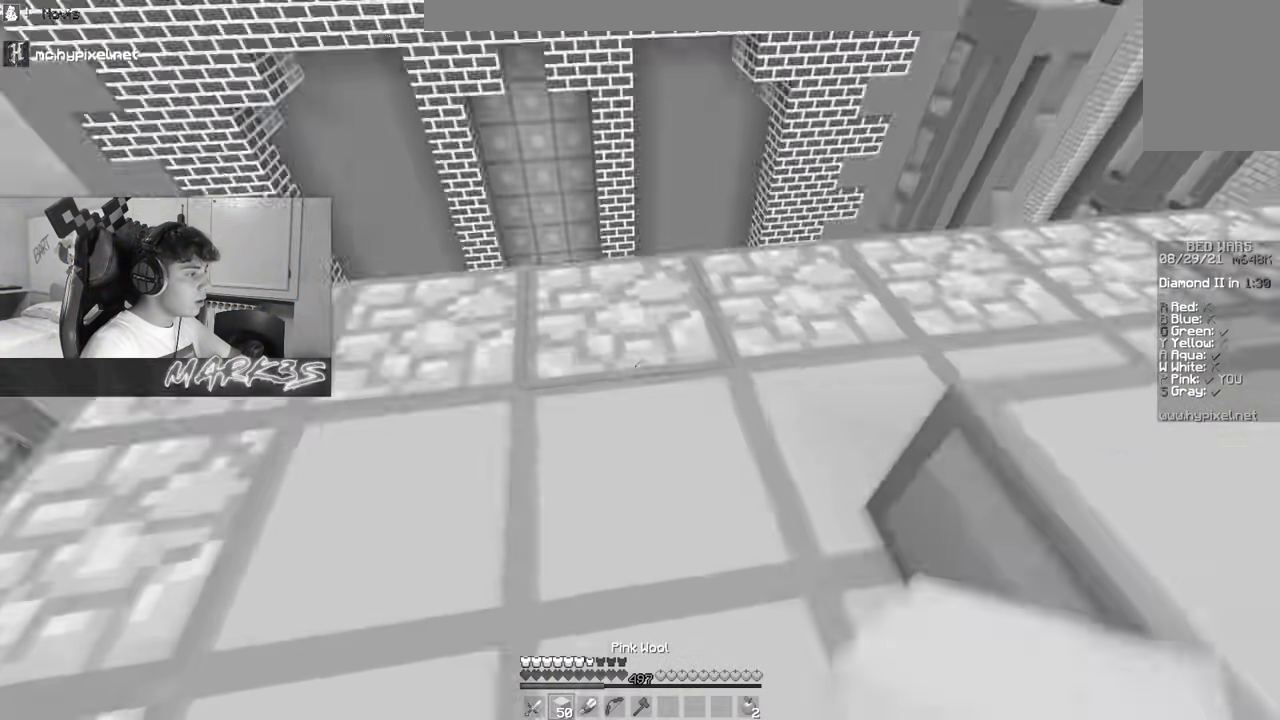
{"keys": ["space", "w"], "mouse": [], "events": [[133, "a", "up"], [150, "mouse_right", "down"], [183, "s", "up"], [200, "w", "down"], [217, "mouse_left", "down"], [283, "mouse_right", "up"], [350, "mouse_left", "up"], [400, "space", "down"]]}
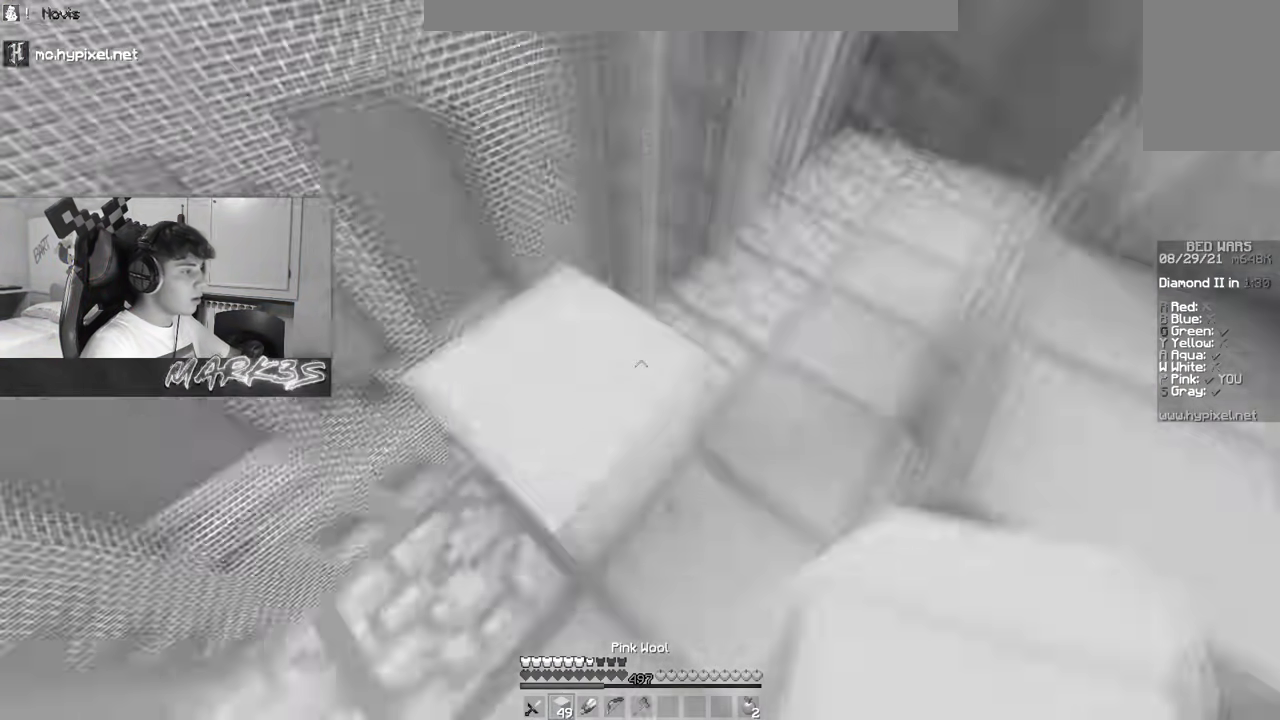
{"keys": ["a", "d", "s", "space"], "mouse": ["right"], "events": [[17, "a", "down"], [67, "w", "up"], [83, "space", "up"], [133, "s", "down"], [250, "d", "down"], [283, "mouse_right", "down"], [383, "space", "down"]]}
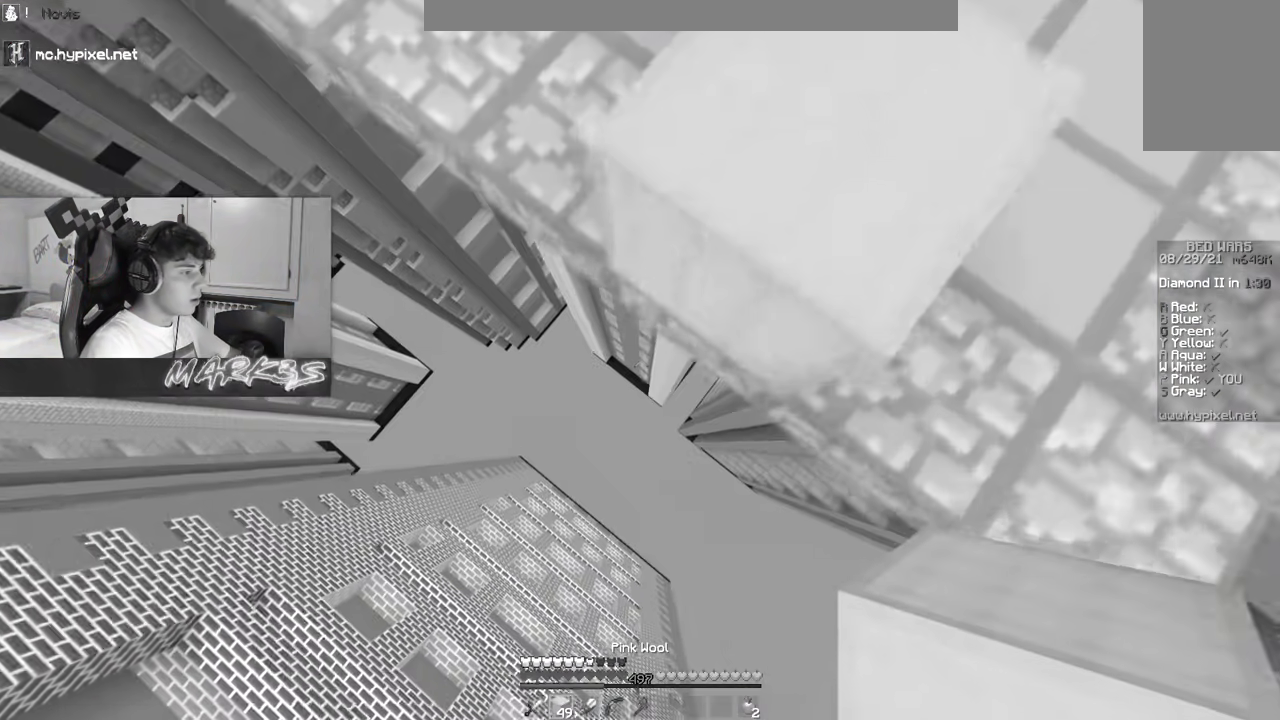
{"keys": ["d", "w"], "mouse": ["right"], "events": [[33, "d", "up"], [67, "space", "up"], [217, "a", "up"], [217, "s", "up"], [233, "d", "down"], [250, "w", "down"], [317, "a", "down"], [417, "a", "up"]]}
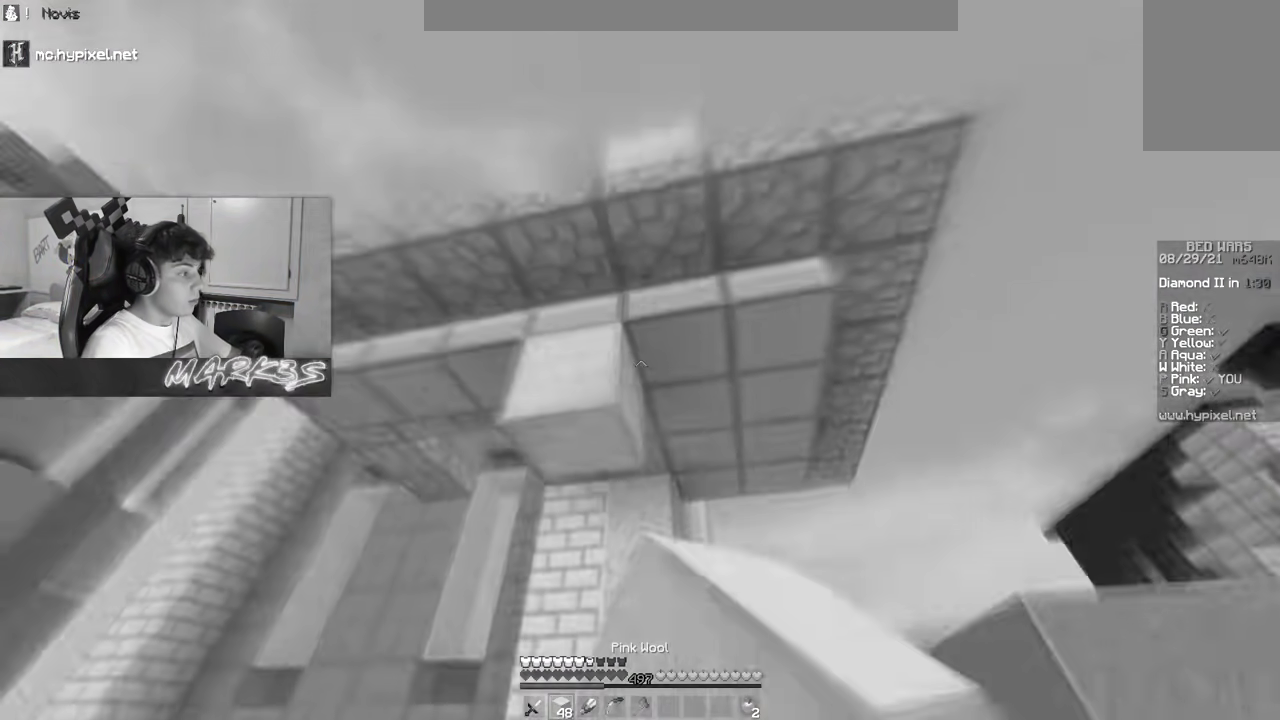
{"keys": [], "mouse": [], "events": [[67, "d", "up"], [183, "mouse_right", "up"], [300, "w", "up"]]}
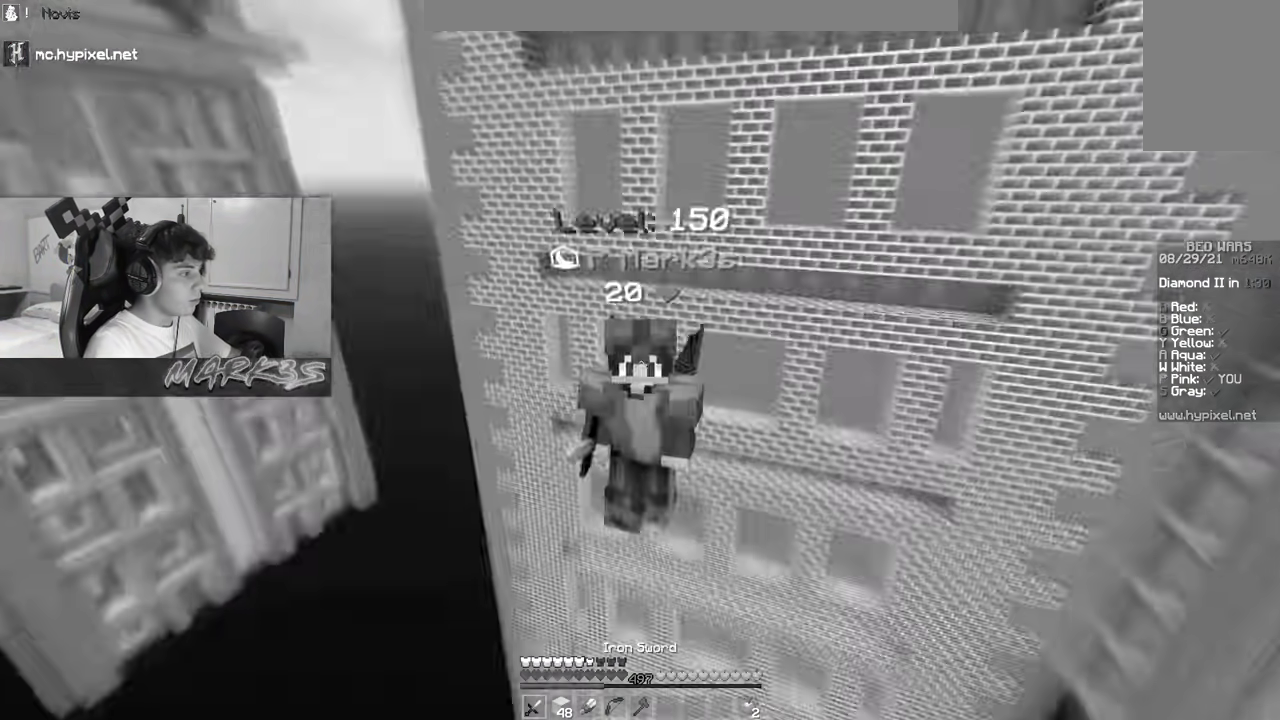
{"keys": [], "mouse": [], "events": []}
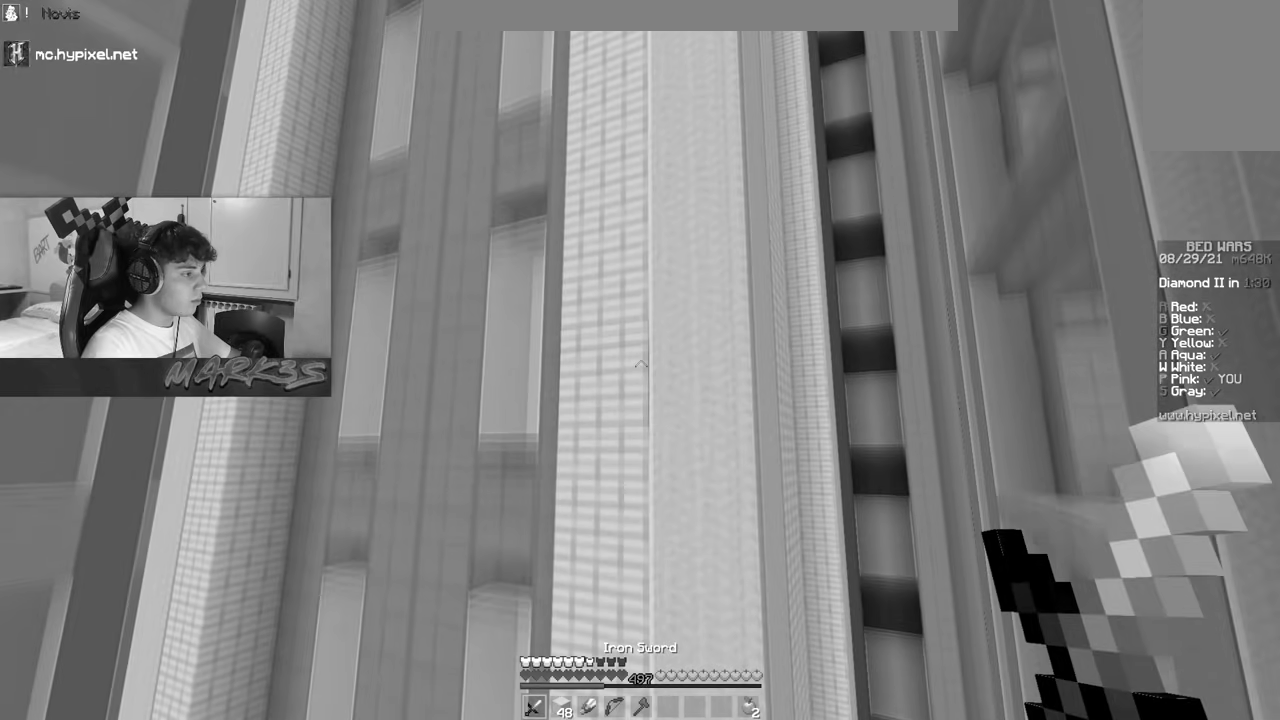
{"keys": [], "mouse": [], "events": []}